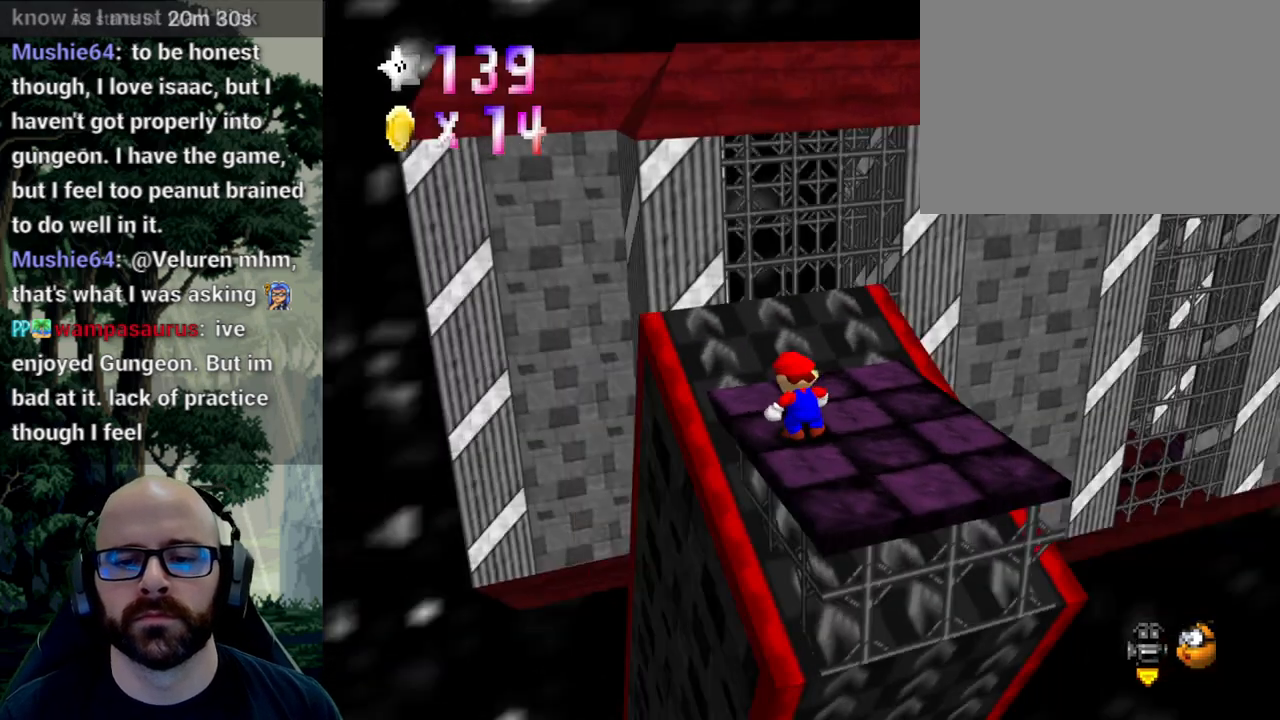
Gameplay with a controller (Xbox layout); each line is a JSON object with the inputs held at the frame after it. "events" lists button and stick changes between this image and that frame as [ms after this image, input, new state], when the widget could be followed in between. Not read: B DPAD_DOWN DPAD_LEFT DPAD_RIGHT DPAD_UP L1 L2 L3 R1 R2 R3 SELECT START Y.
{"buttons": [], "left_stick": "center", "right_stick": "center", "events": [[33, "right_stick", "center"], [50, "X", "up"], [150, "X", "down"], [150, "right_stick", "left"], [267, "X", "up"], [267, "right_stick", "center"]]}
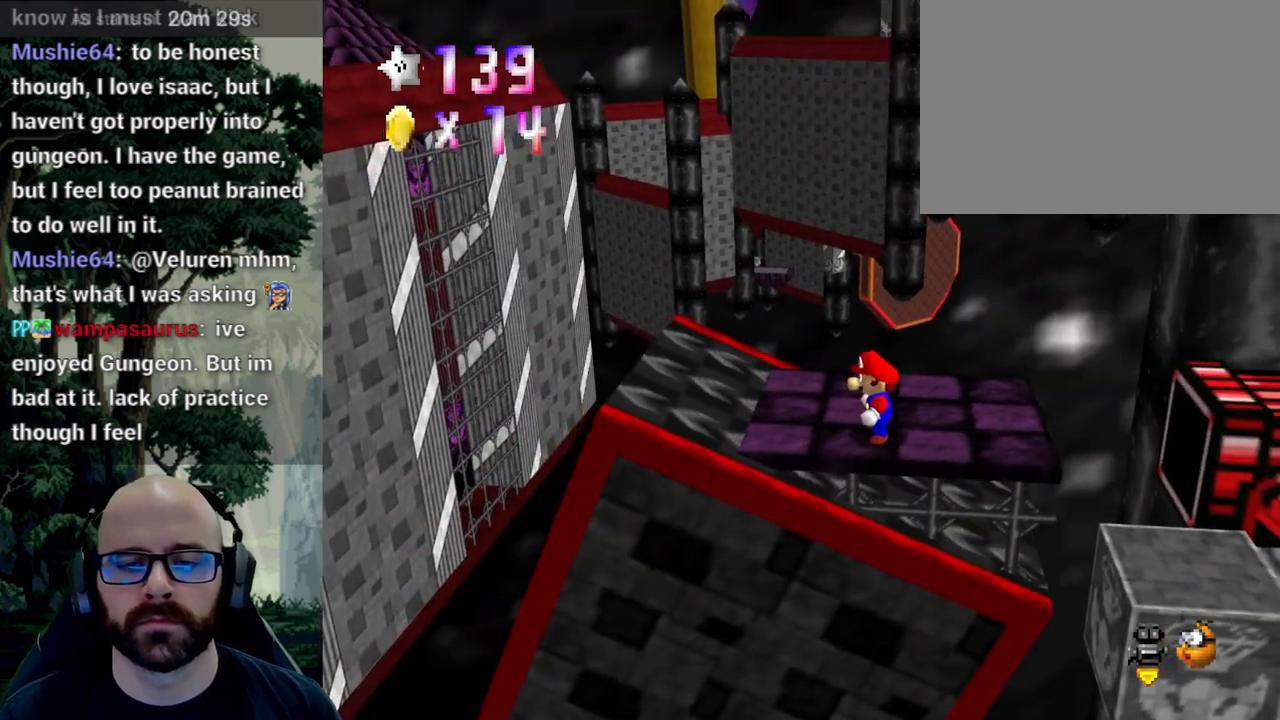
{"buttons": ["A"], "left_stick": "left", "right_stick": "center", "events": [[133, "left_stick", "left"], [383, "A", "down"]]}
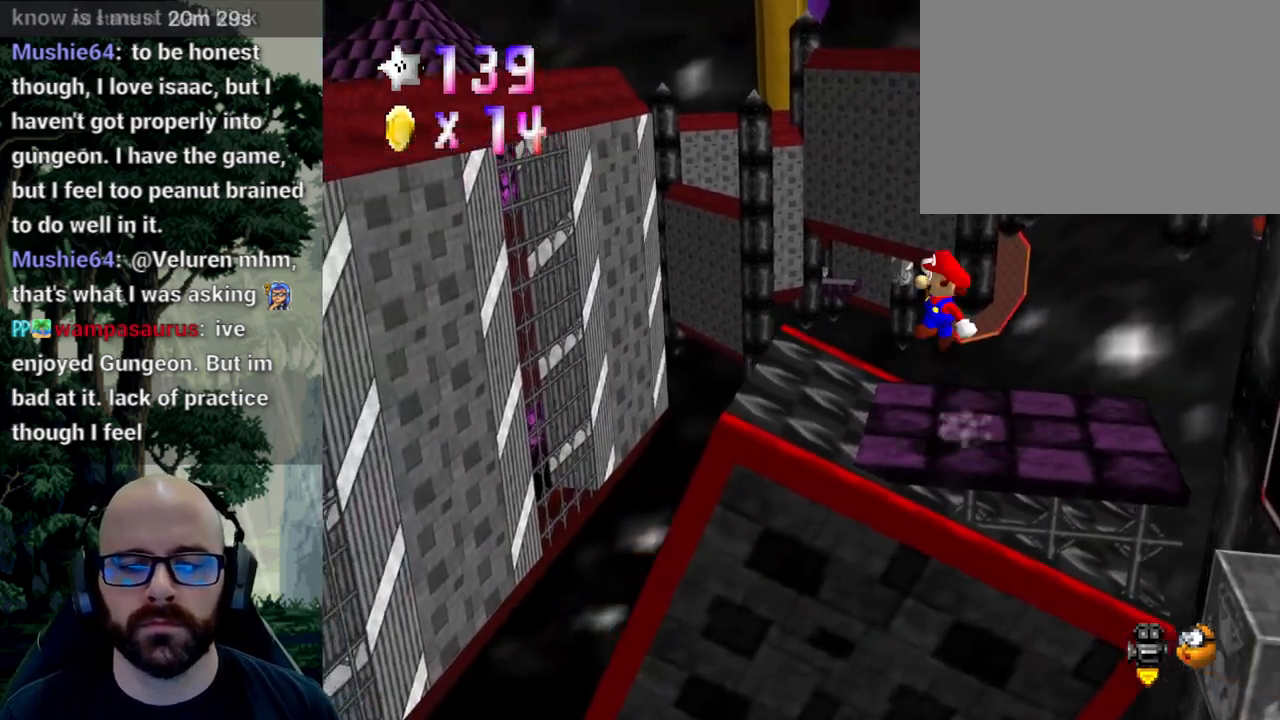
{"buttons": [], "left_stick": "center", "right_stick": "center", "events": [[67, "right_stick", "down"], [150, "right_stick", "center"], [217, "A", "up"], [333, "left_stick", "center"], [383, "left_stick", "right"], [433, "left_stick", "center"]]}
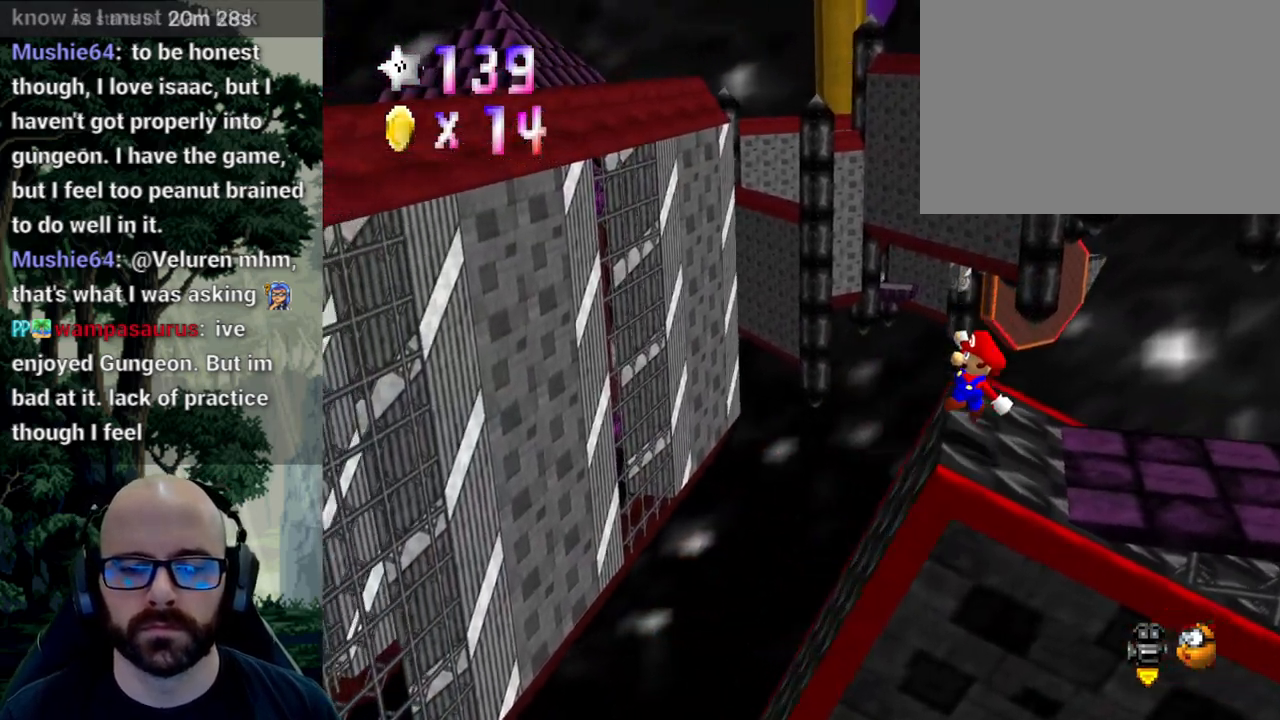
{"buttons": [], "left_stick": "up-left", "right_stick": "center", "events": [[200, "left_stick", "up-left"]]}
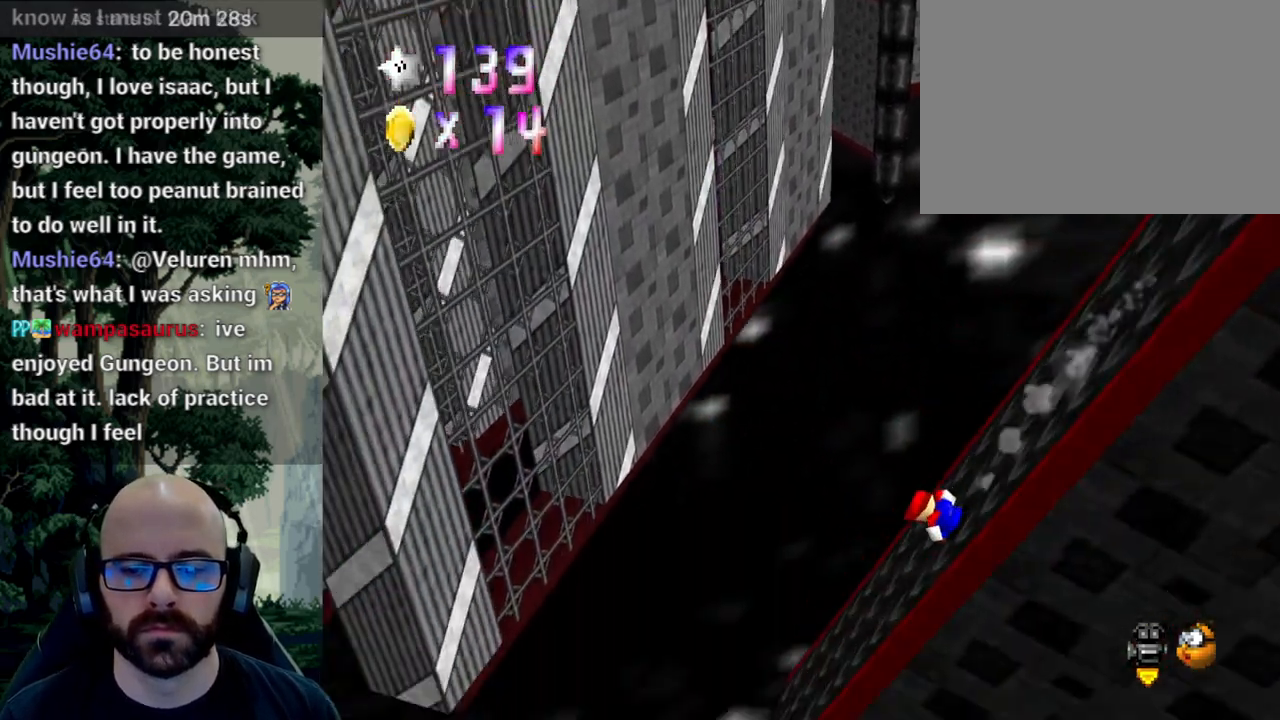
{"buttons": ["A"], "left_stick": "up-left", "right_stick": "down", "events": [[67, "right_stick", "up-right"], [117, "right_stick", "center"], [167, "left_stick", "up"], [417, "A", "down"], [433, "right_stick", "down"], [467, "left_stick", "up-left"]]}
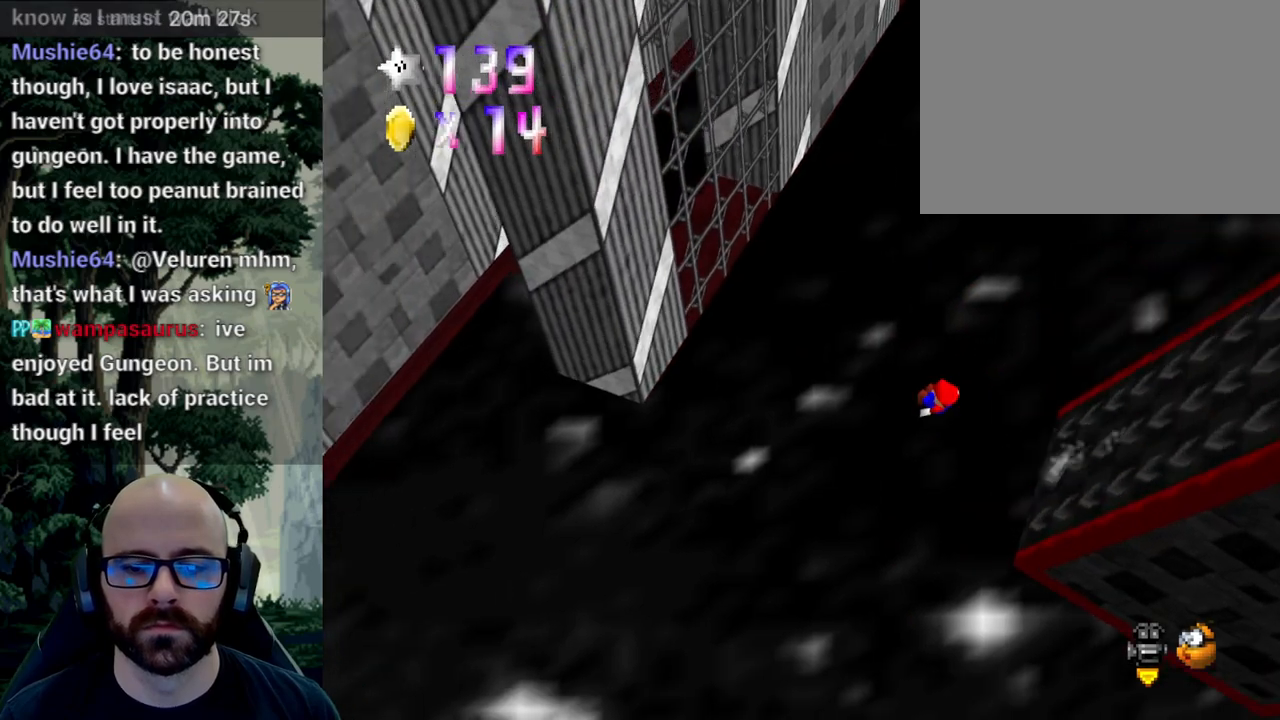
{"buttons": [], "left_stick": "left", "right_stick": "center", "events": [[33, "left_stick", "left"], [83, "right_stick", "center"], [167, "left_stick", "down-left"], [317, "left_stick", "left"], [367, "right_stick", "down"], [417, "A", "up"], [417, "right_stick", "center"]]}
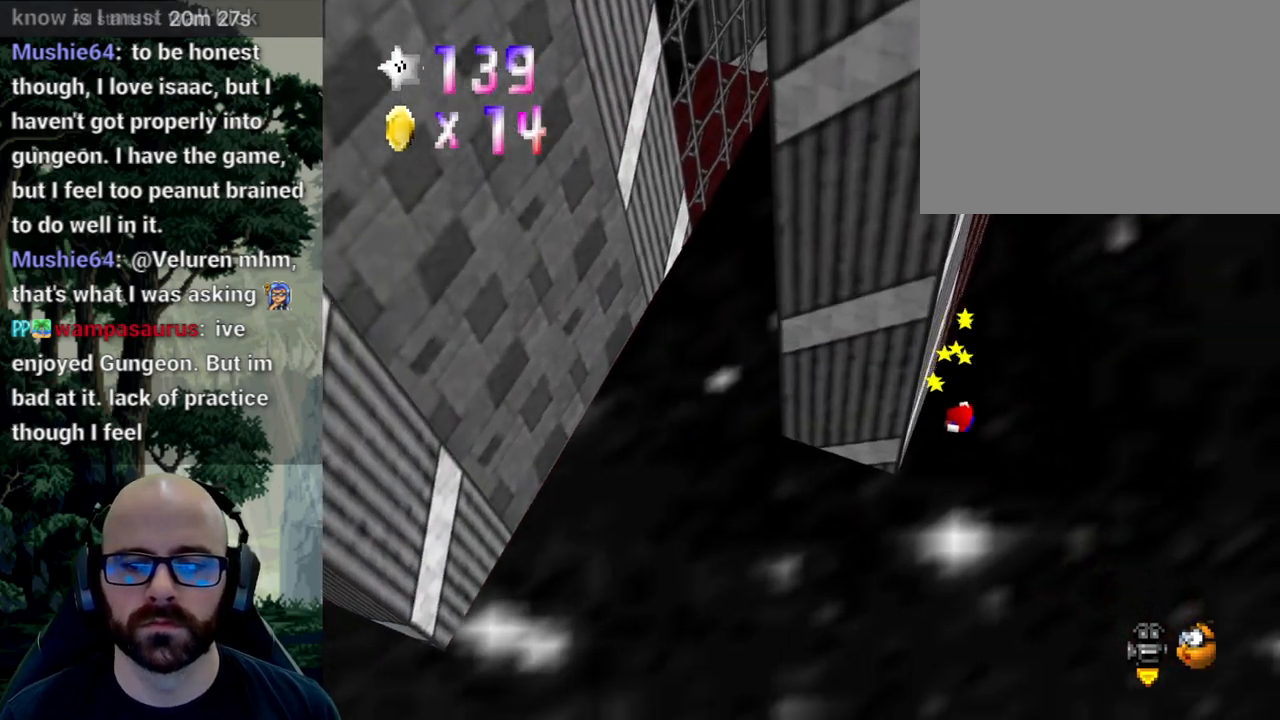
{"buttons": [], "left_stick": "center", "right_stick": "center", "events": [[167, "left_stick", "down-left"], [233, "A", "down"], [233, "right_stick", "down"], [300, "left_stick", "up-left"], [350, "left_stick", "center"], [367, "A", "up"], [367, "right_stick", "center"]]}
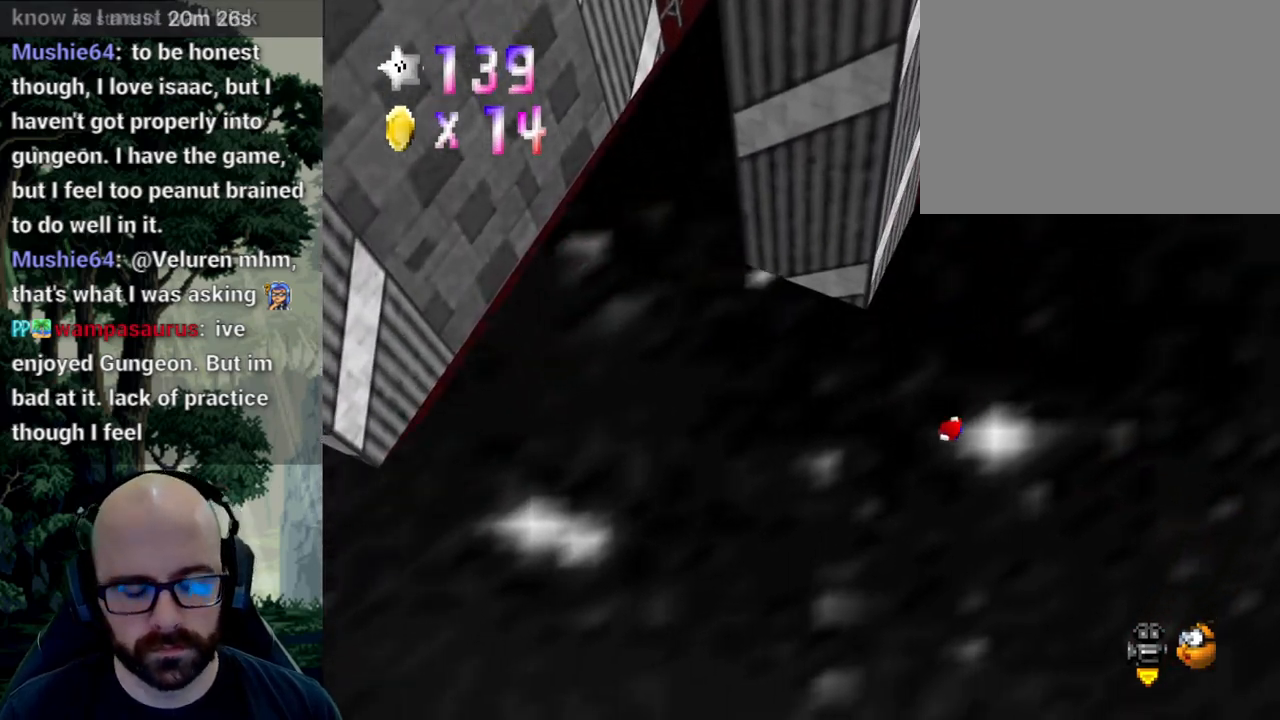
{"buttons": [], "left_stick": "center", "right_stick": "center"}
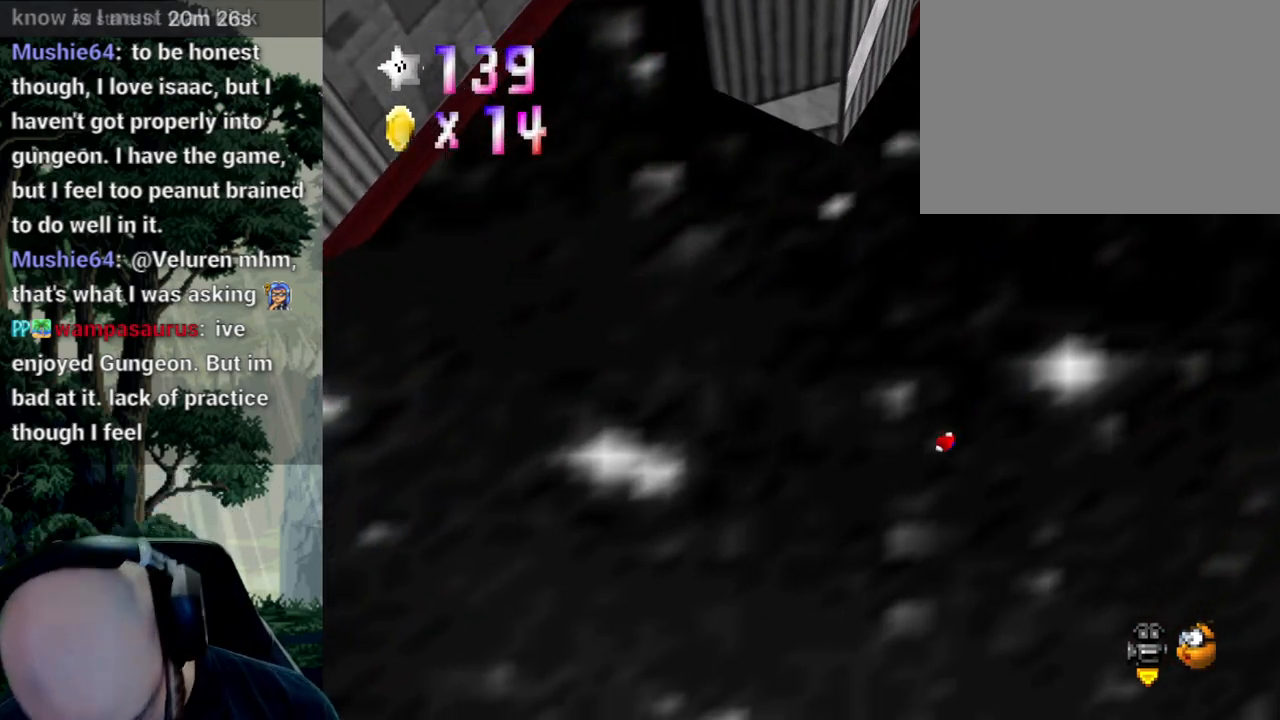
{"buttons": [], "left_stick": "center", "right_stick": "center", "events": []}